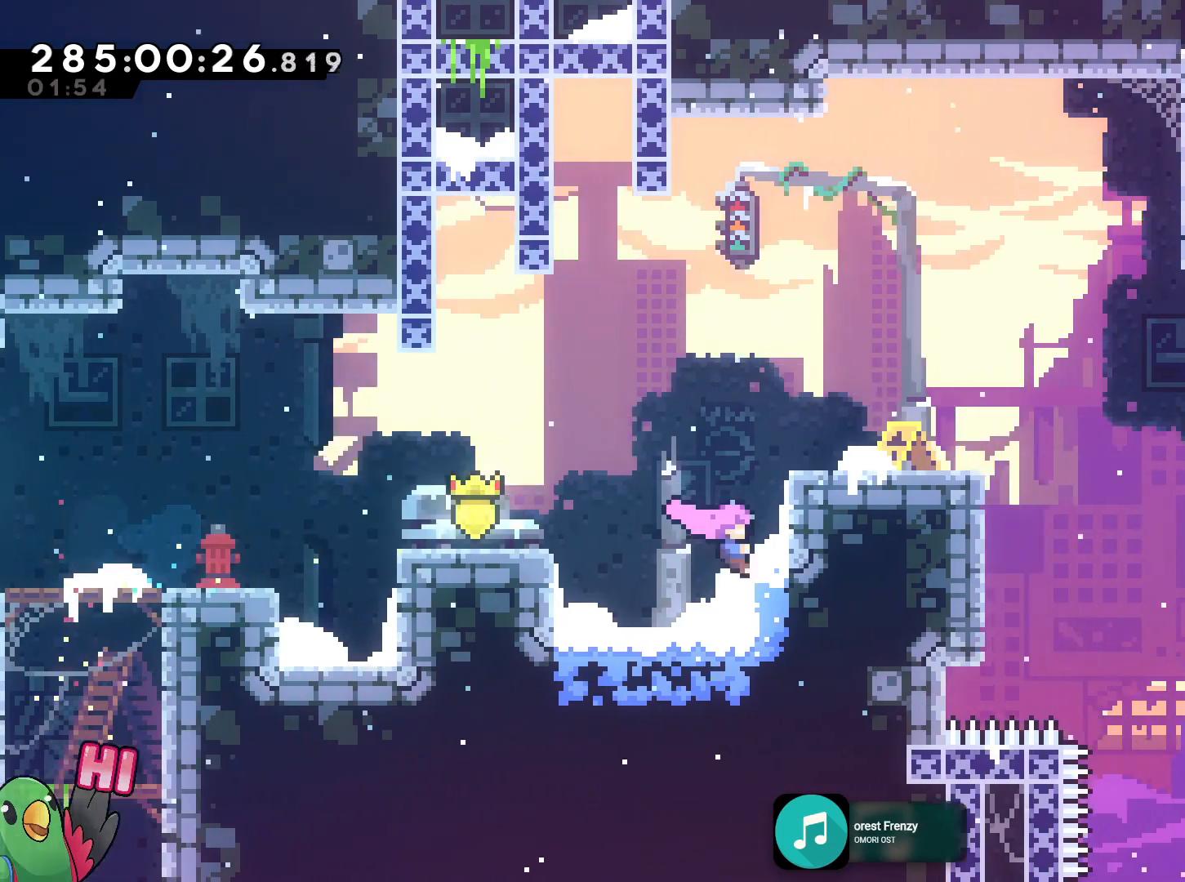
Gameplay with a controller (Nintendo layout); each line is a JSON object with the inputs held at the frame after it. "events" lists button and stick changes between this image and that frame as [ms after this image, input, new state], when the widget could be followed in between. Not read: HOME L3 R3 SELECT.
{"buttons": ["R1"], "left_stick": "center", "right_stick": "center", "events": [[16, "Y", "down"], [50, "A", "up"], [50, "L2", "down"], [83, "Y", "up"], [133, "B", "down"], [150, "left_stick", "right"], [400, "B", "up"], [400, "left_stick", "center"], [434, "L2", "up"]]}
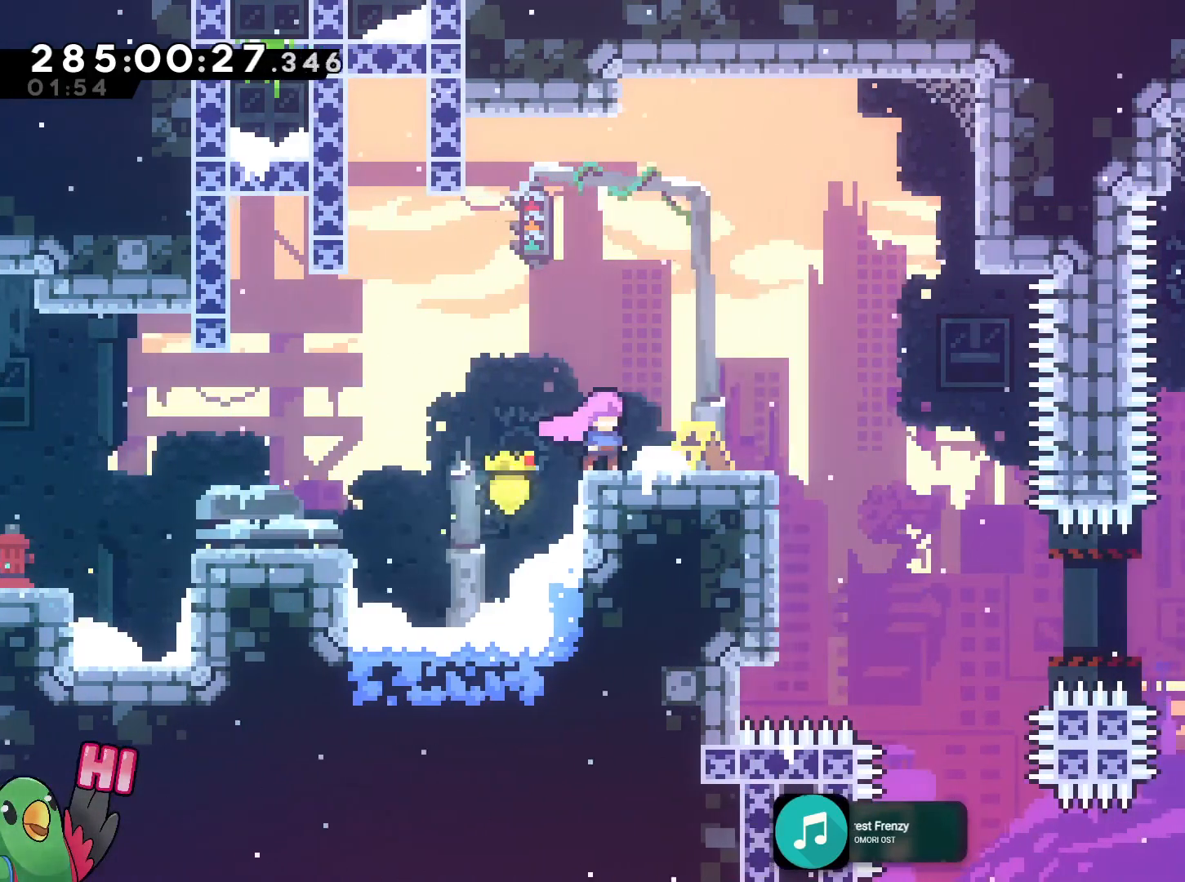
{"buttons": ["L2", "R1"], "left_stick": "right", "right_stick": "center", "events": [[100, "left_stick", "right"], [134, "L2", "down"], [267, "left_stick", "center"], [367, "L2", "up"], [434, "L2", "down"], [451, "left_stick", "right"]]}
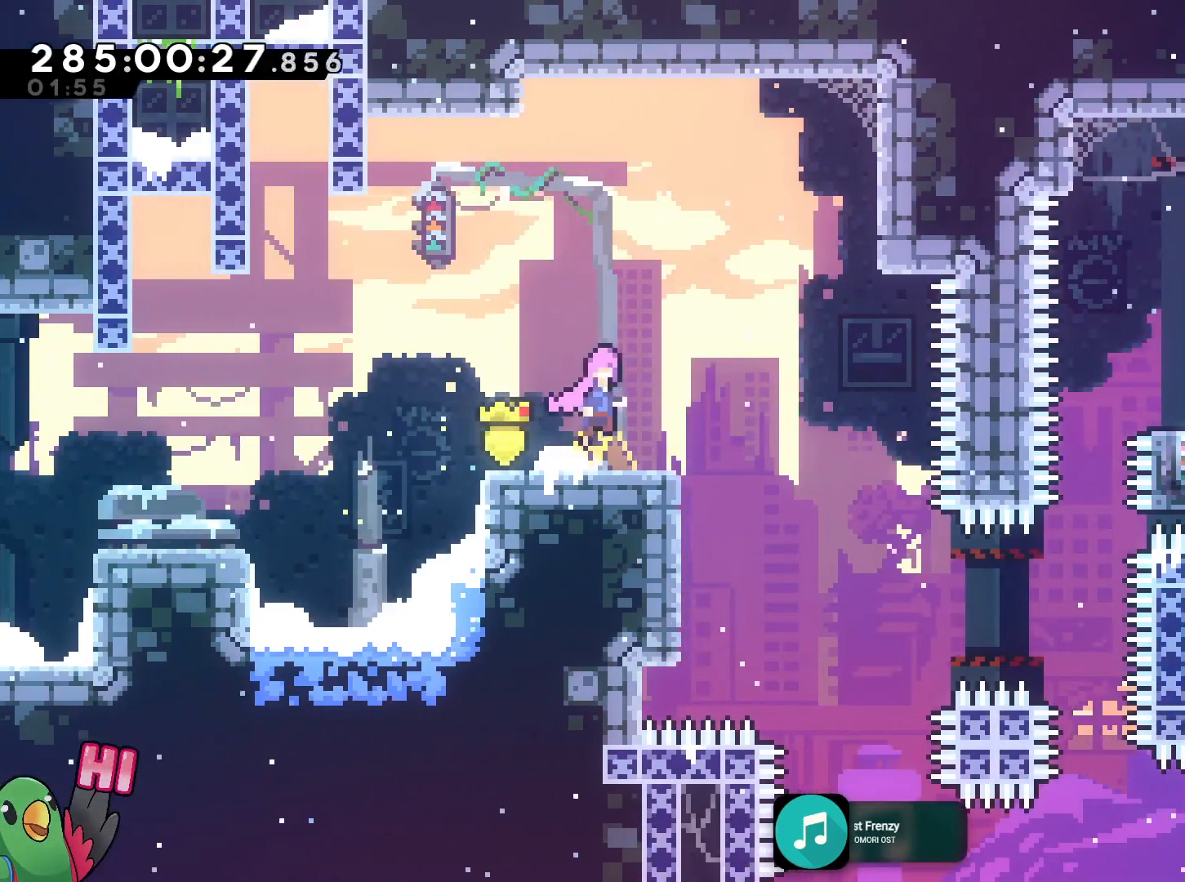
{"buttons": ["B"], "left_stick": "center", "right_stick": "center", "events": [[33, "B", "down"], [317, "R1", "up"], [484, "left_stick", "center"], [500, "L2", "up"]]}
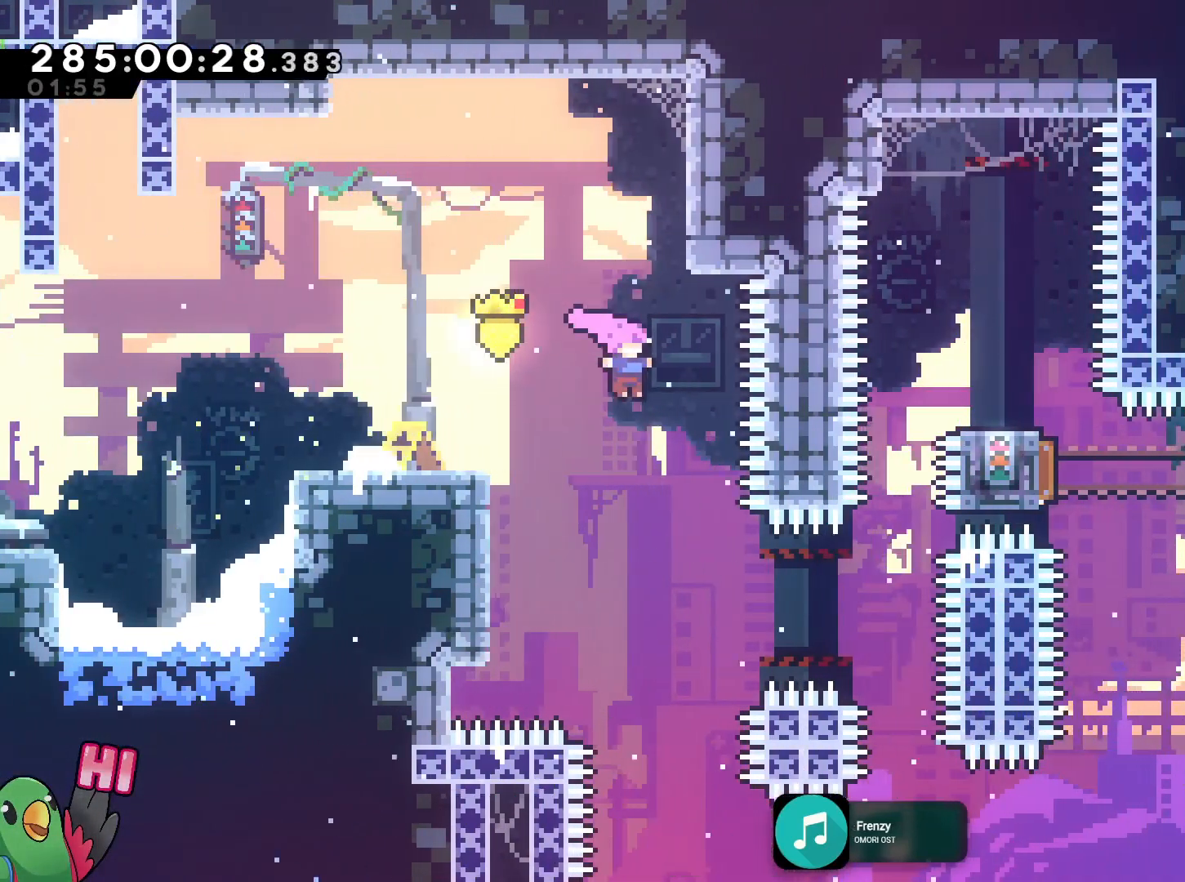
{"buttons": ["B", "L2"], "left_stick": "right", "right_stick": "center", "events": [[184, "L2", "down"], [184, "left_stick", "right"], [351, "Y", "down"], [451, "Y", "up"]]}
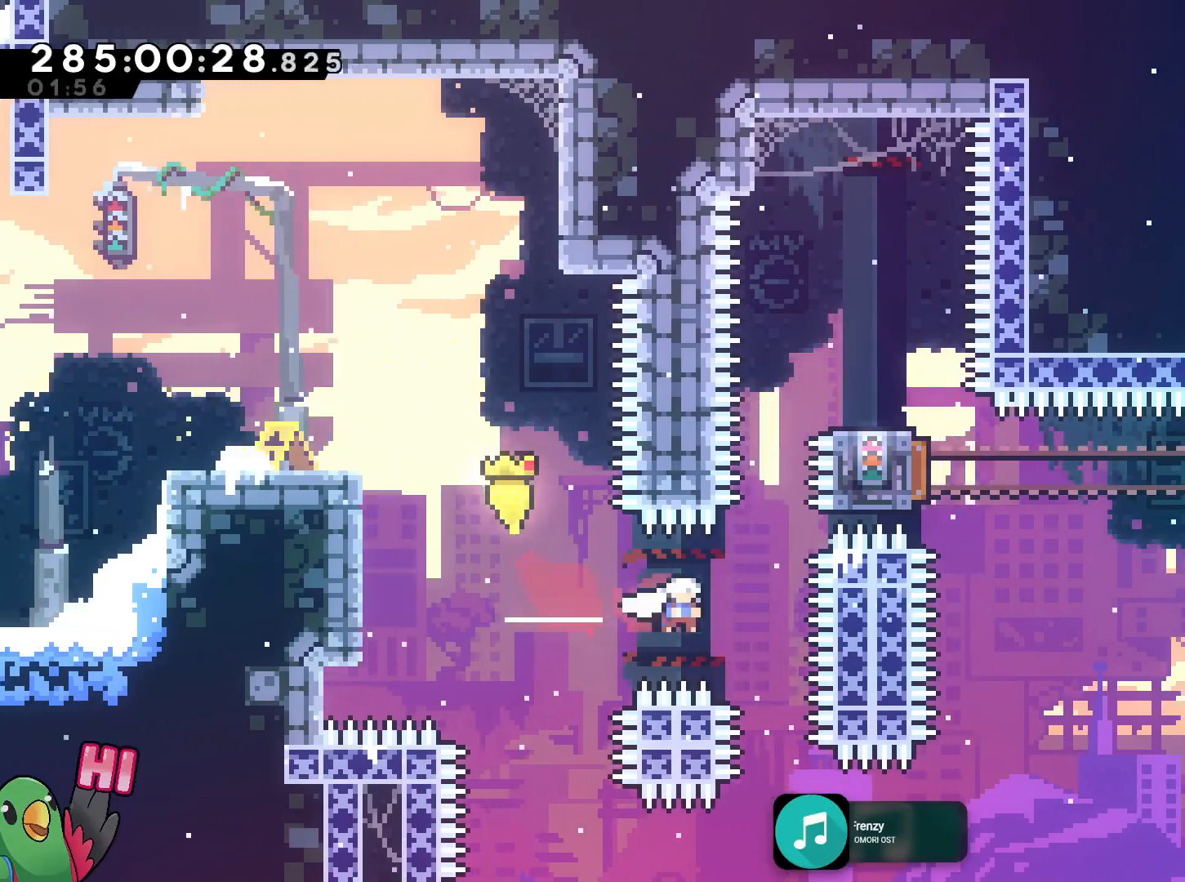
{"buttons": ["L2"], "left_stick": "right", "right_stick": "center", "events": [[100, "left_stick", "up"], [134, "Y", "down"], [300, "Y", "up"], [334, "R1", "down"], [367, "left_stick", "right"], [434, "B", "up"], [467, "R1", "up"]]}
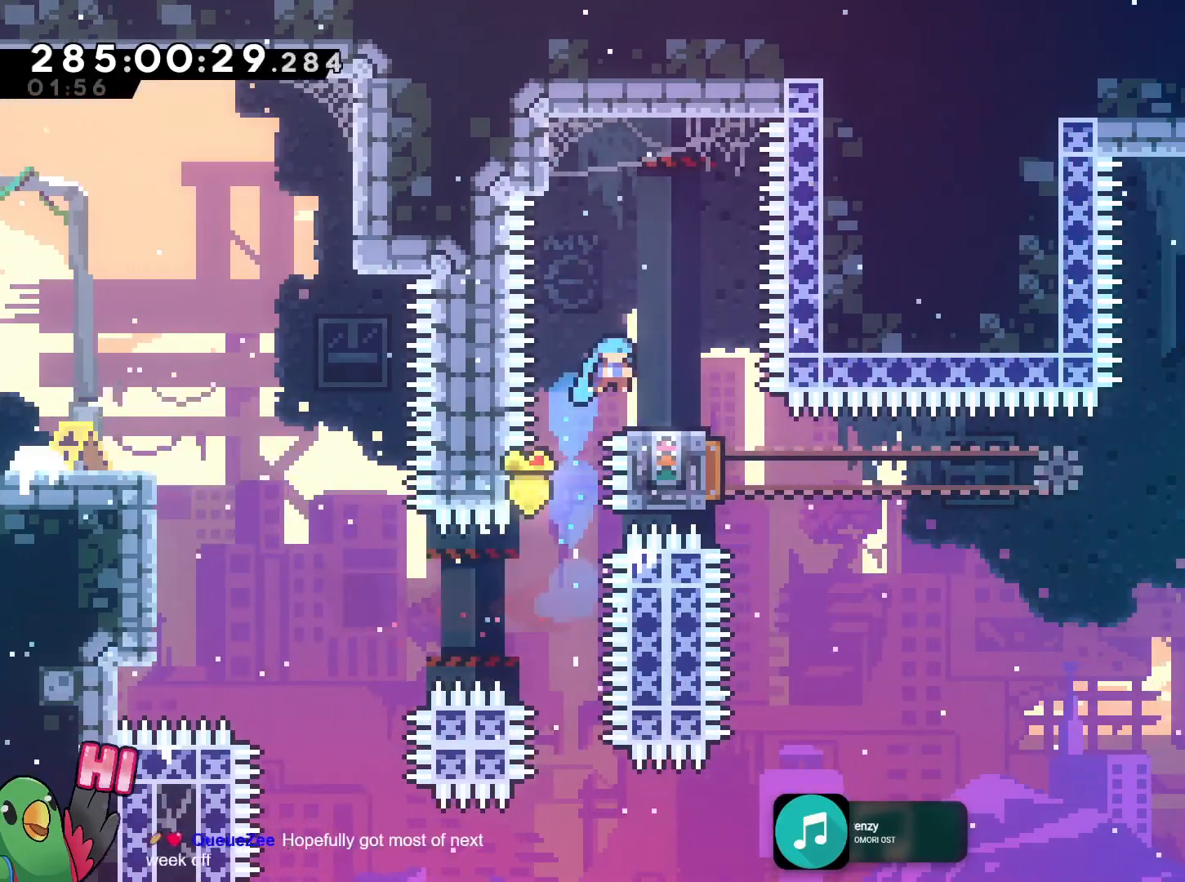
{"buttons": ["B", "L2"], "left_stick": "center", "right_stick": "center", "events": [[66, "left_stick", "center"], [100, "L2", "up"], [250, "B", "down"], [300, "L2", "down"]]}
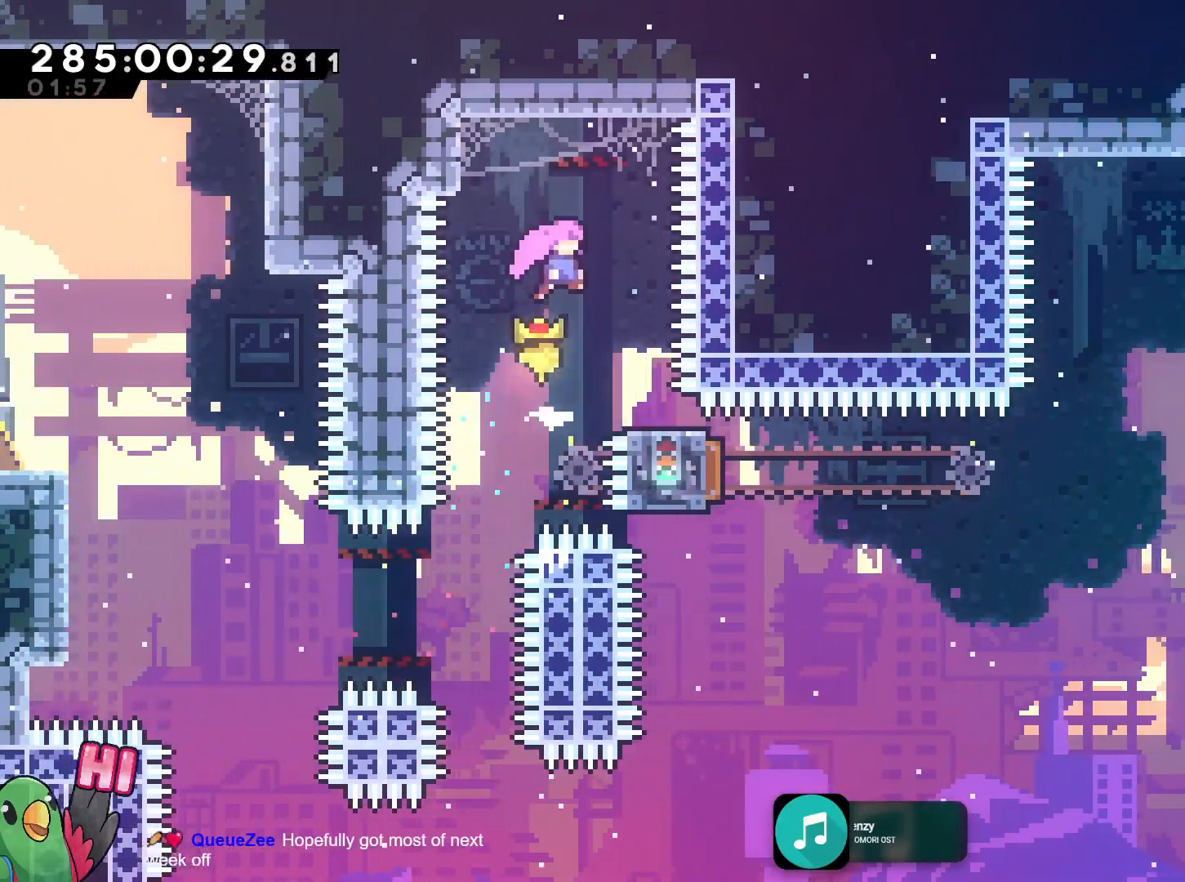
{"buttons": ["B", "L2"], "left_stick": "right", "right_stick": "center", "events": [[67, "left_stick", "right"], [284, "L2", "up"], [284, "left_stick", "center"], [350, "left_stick", "right"], [367, "L2", "down"]]}
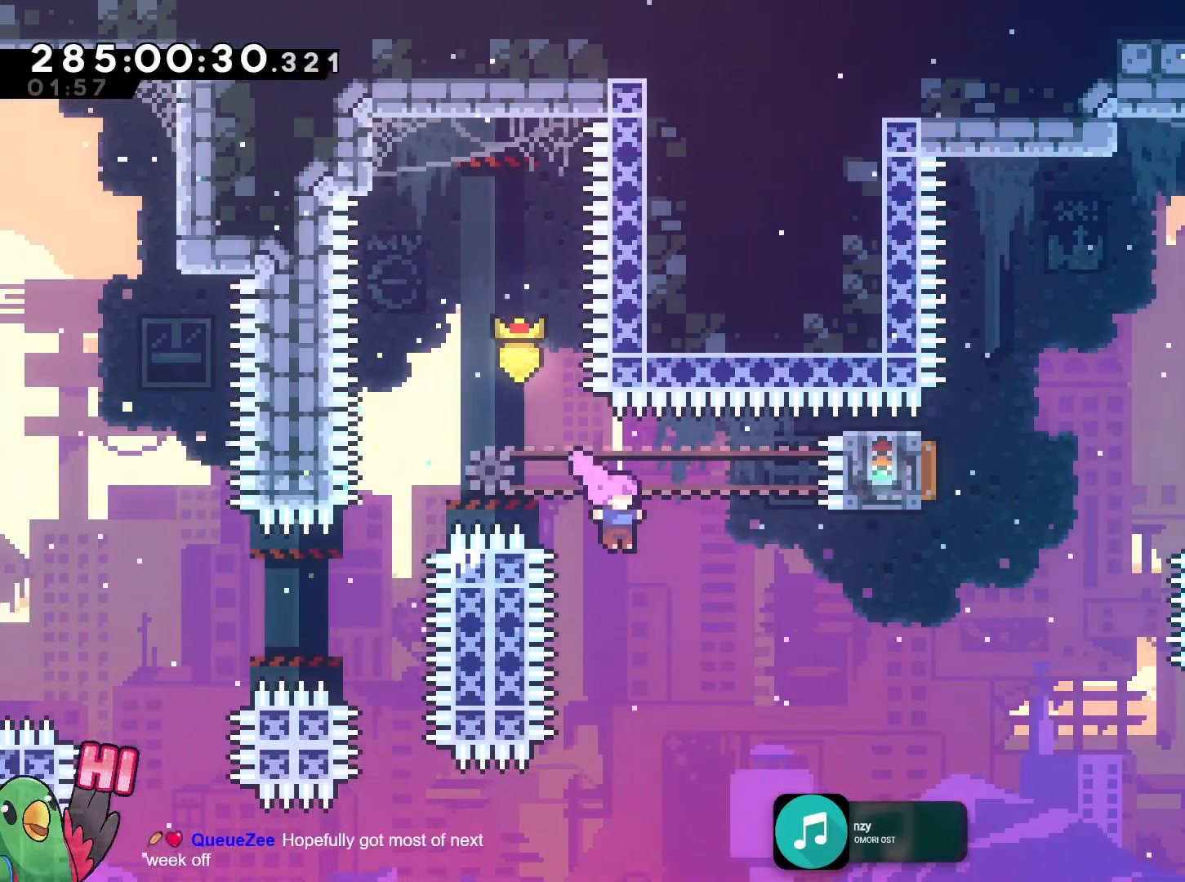
{"buttons": ["B", "Y", "L2"], "left_stick": "up", "right_stick": "center", "events": [[116, "Y", "down"], [250, "Y", "up"], [417, "left_stick", "up"], [467, "Y", "down"]]}
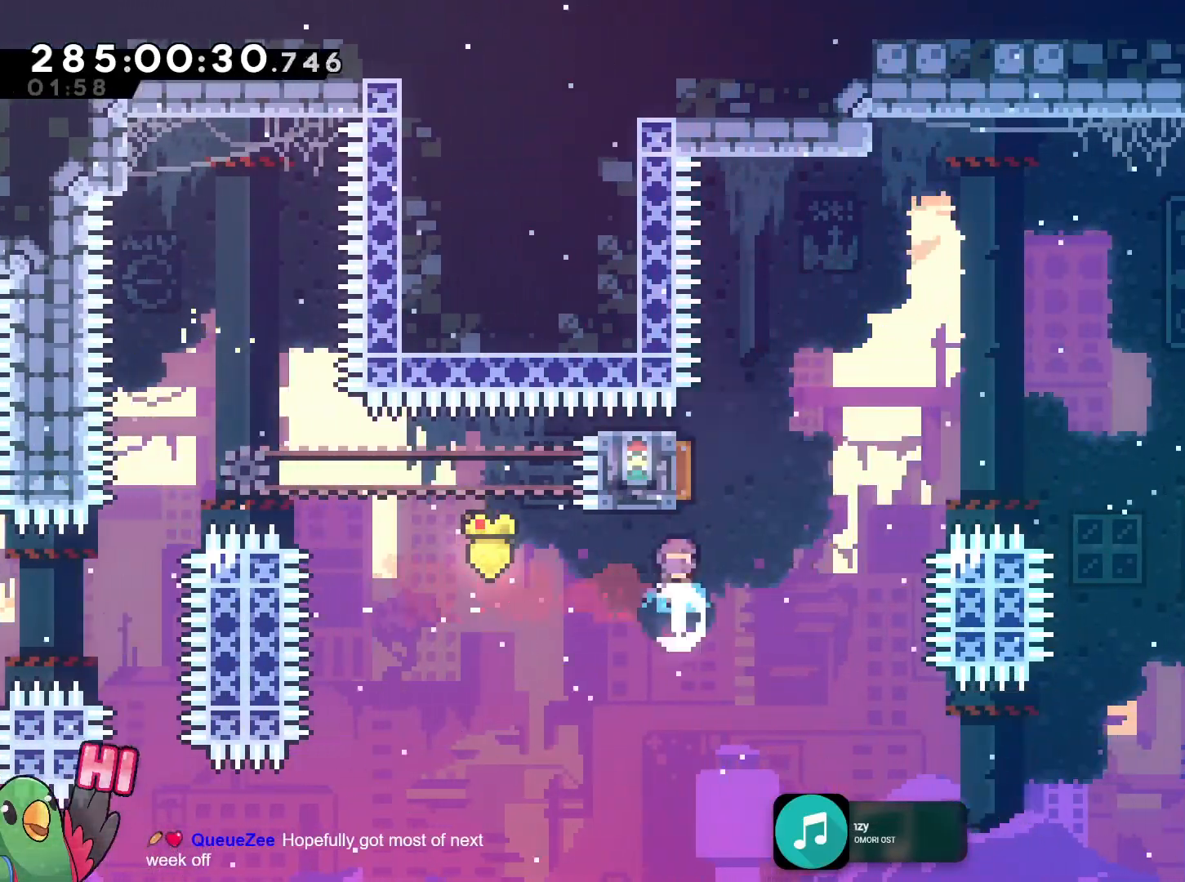
{"buttons": ["B", "R1"], "left_stick": "center", "right_stick": "center", "events": [[67, "R1", "down"], [67, "Y", "up"], [134, "left_stick", "right"], [384, "L2", "up"], [451, "left_stick", "center"]]}
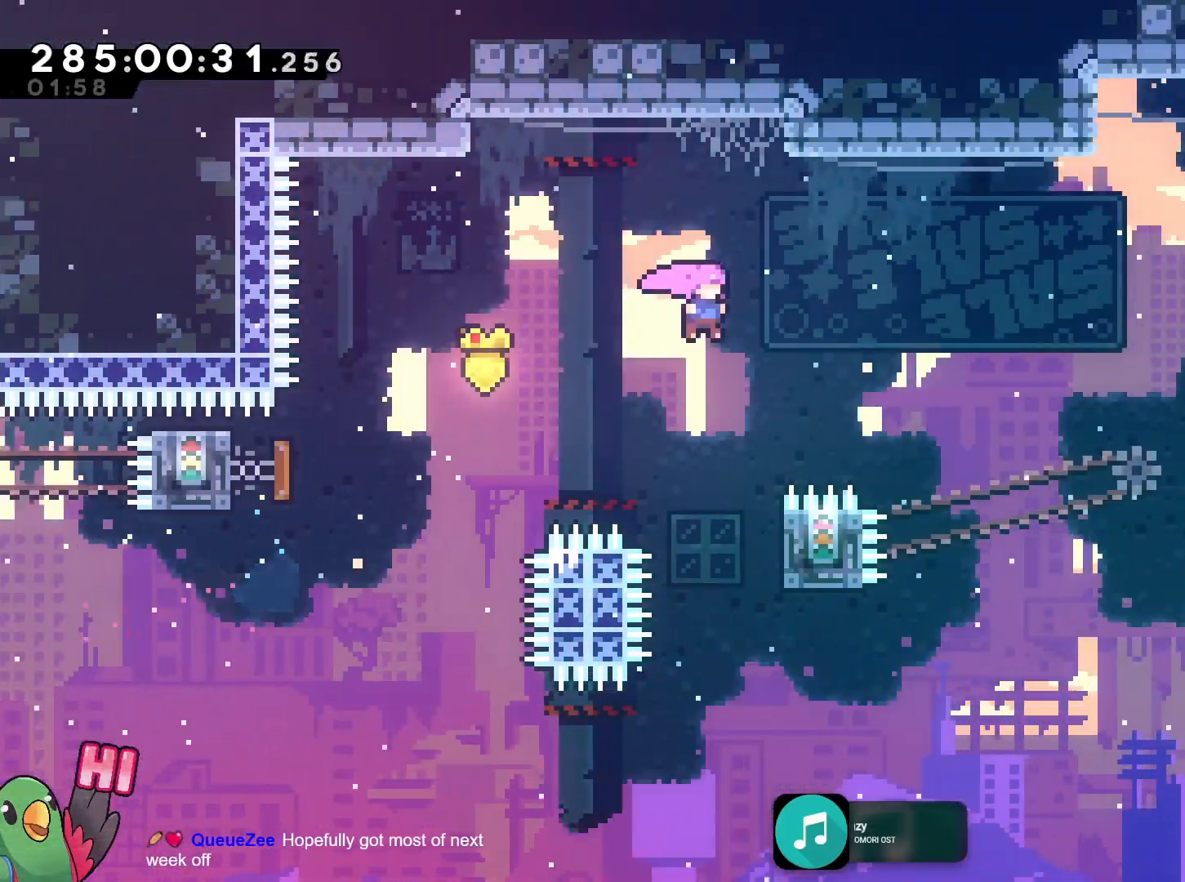
{"buttons": ["B", "R1"], "left_stick": "right", "right_stick": "center", "events": [[33, "L2", "down"], [83, "L2", "up"], [233, "left_stick", "right"]]}
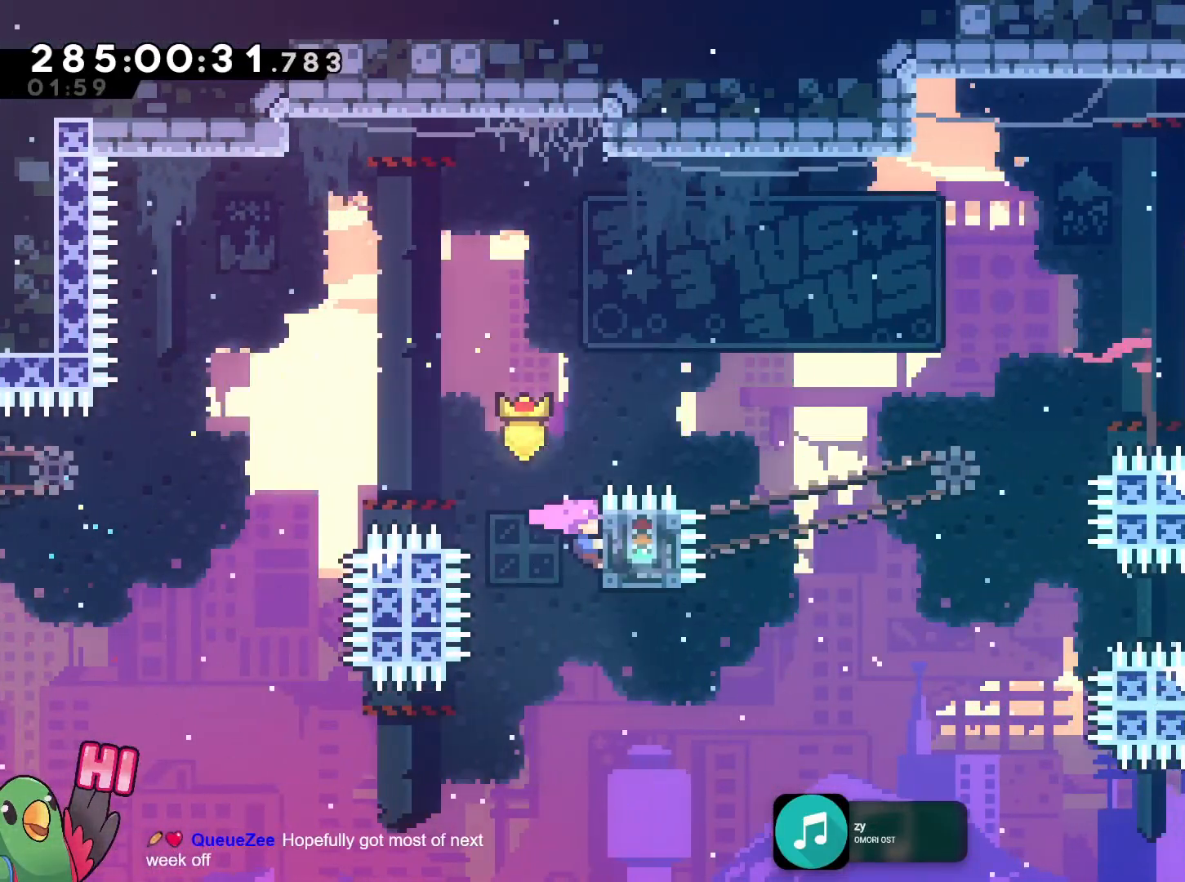
{"buttons": ["R1"], "left_stick": "right", "right_stick": "center", "events": [[84, "left_stick", "up"], [167, "L2", "down"], [234, "L2", "up"], [300, "L1", "down"], [350, "L1", "up"], [384, "left_stick", "right"], [434, "B", "up"]]}
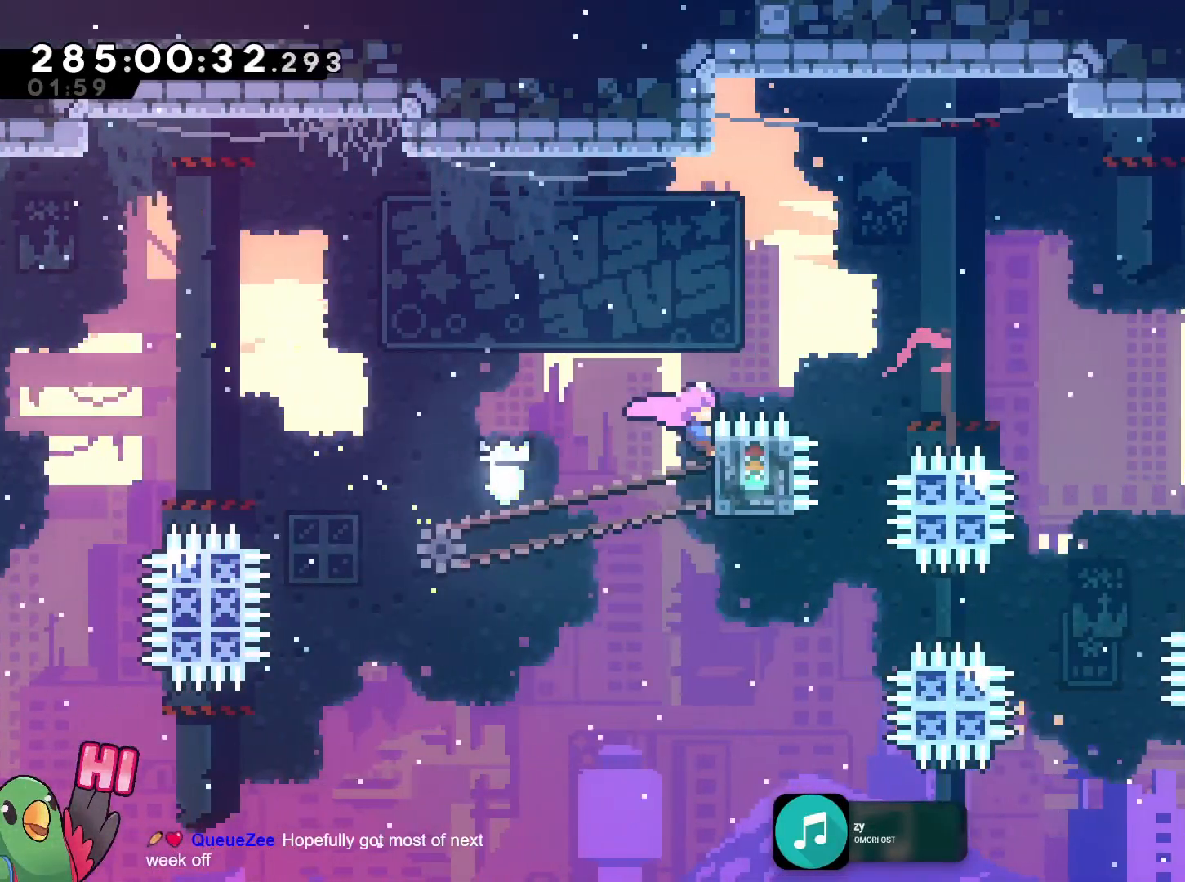
{"buttons": ["B", "R1"], "left_stick": "right", "right_stick": "center", "events": [[100, "B", "down"], [100, "L2", "down"], [150, "L2", "up"]]}
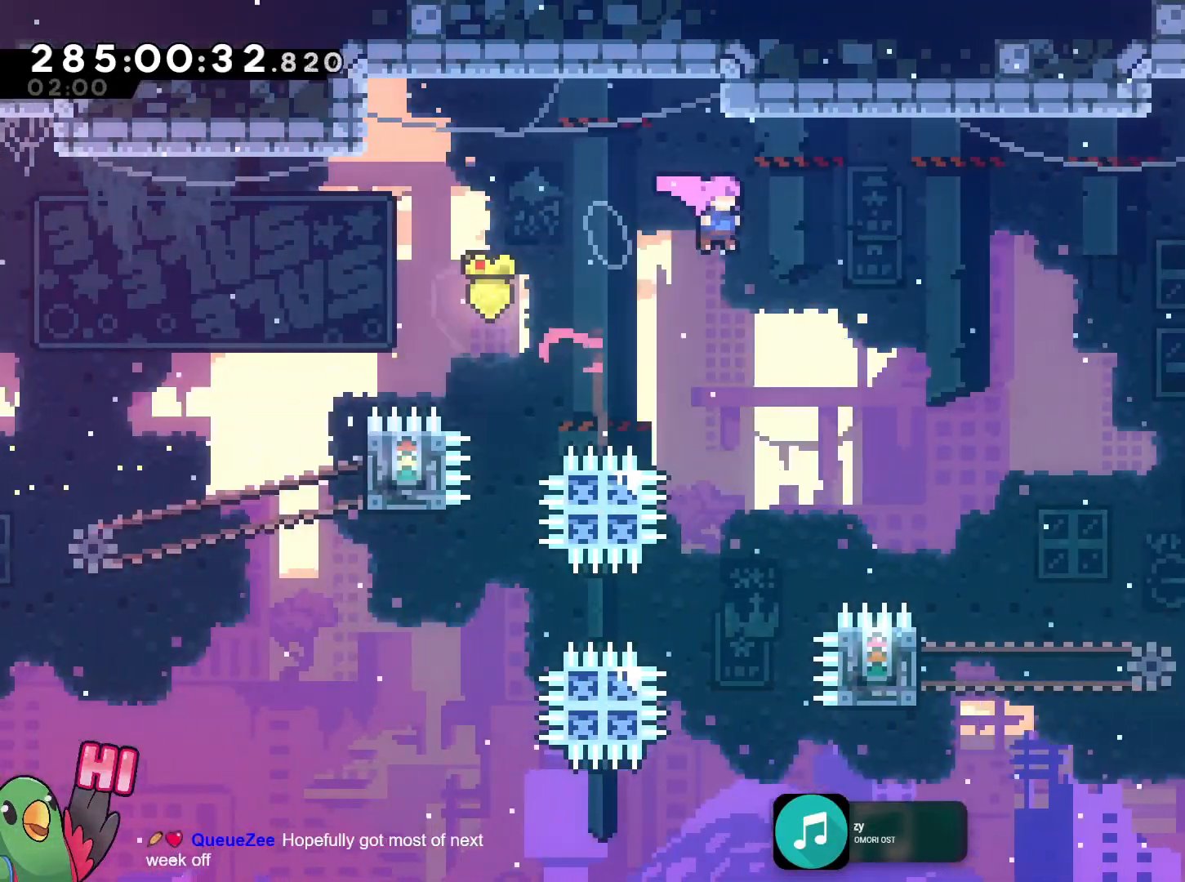
{"buttons": ["B", "R1"], "left_stick": "center", "right_stick": "center", "events": [[484, "left_stick", "center"]]}
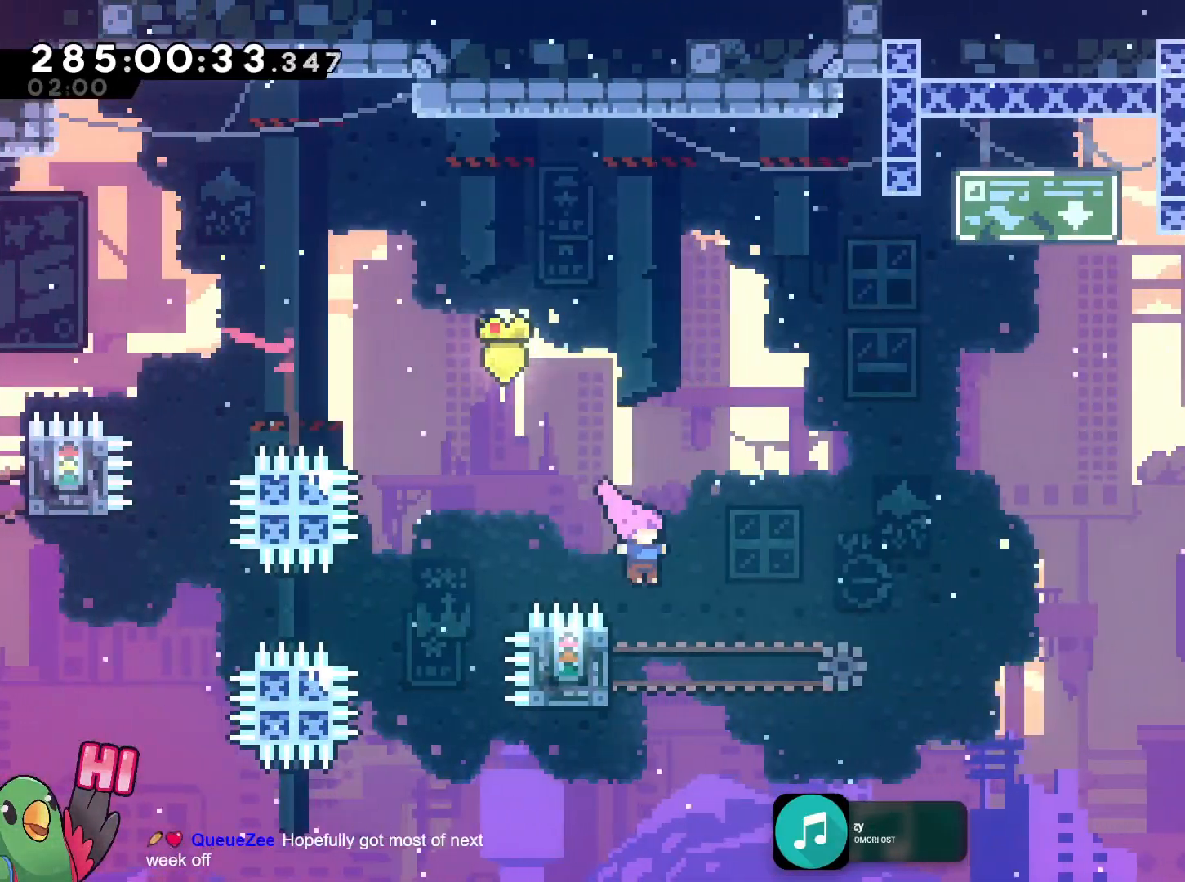
{"buttons": ["B"], "left_stick": "center", "right_stick": "center", "events": [[66, "left_stick", "left"], [333, "left_stick", "up"], [400, "left_stick", "center"], [433, "R1", "up"]]}
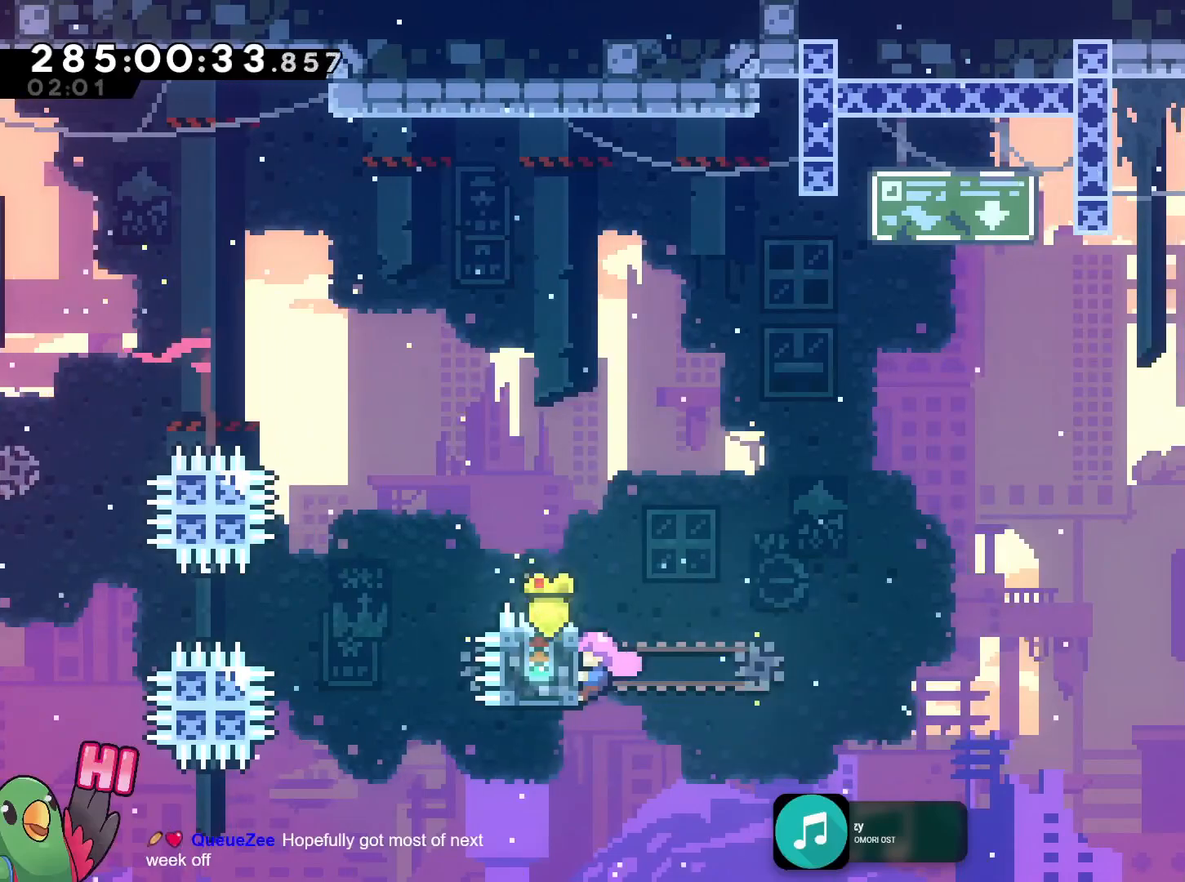
{"buttons": ["B", "L2"], "left_stick": "right", "right_stick": "center", "events": [[33, "left_stick", "up"], [67, "R1", "down"], [117, "left_stick", "right"], [184, "X", "down"], [200, "B", "up"], [200, "X", "up"], [234, "R1", "up"], [267, "B", "down"], [267, "L2", "down"]]}
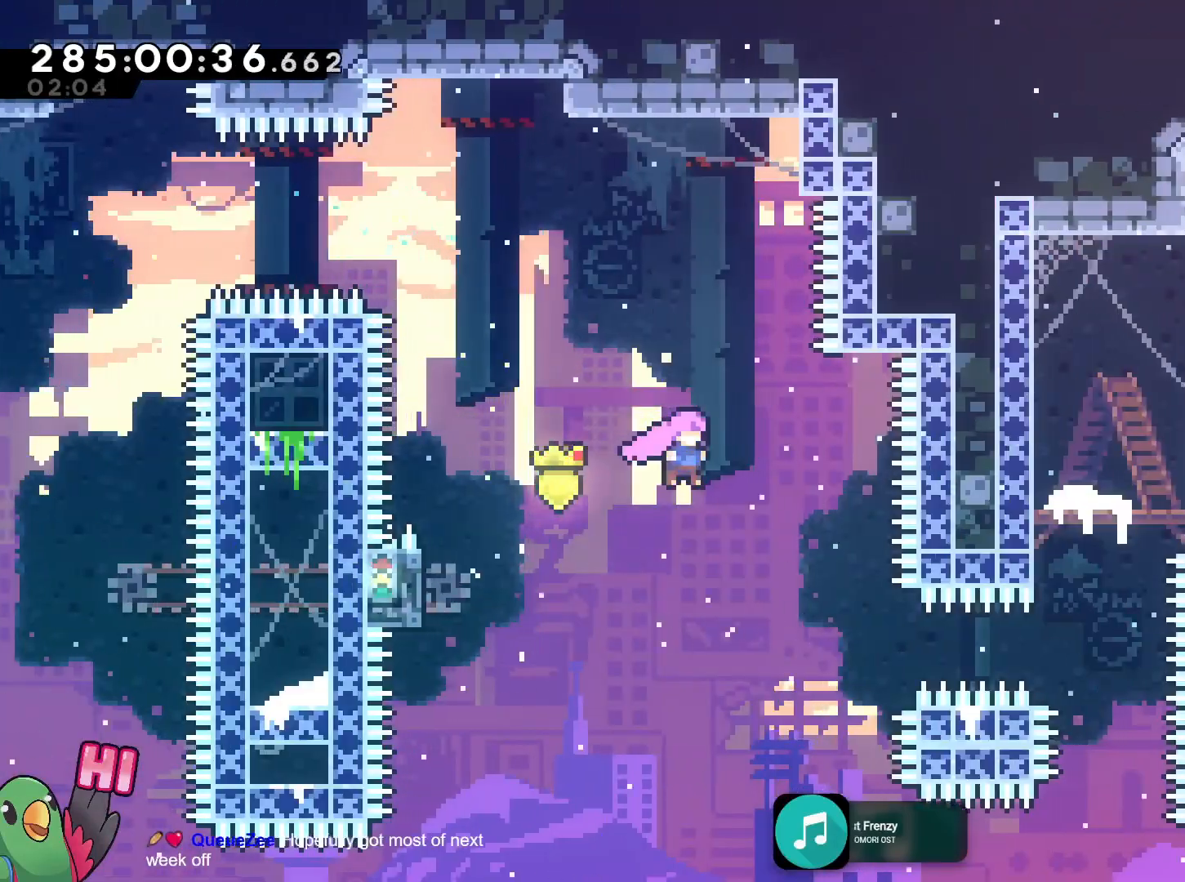
{"buttons": ["B", "L2"], "left_stick": "right", "right_stick": "center", "events": [[350, "Y", "down"], [500, "Y", "up"]]}
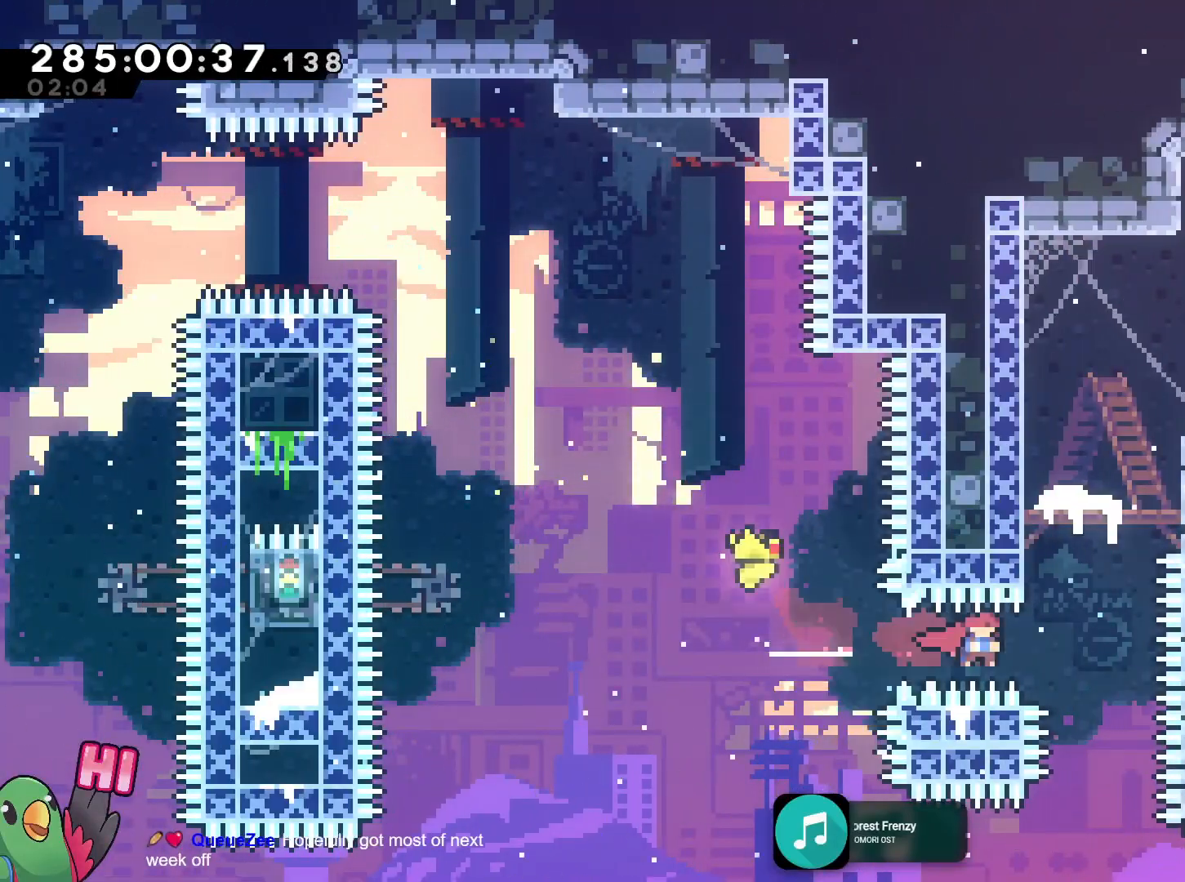
{"buttons": ["L2"], "left_stick": "up-left", "right_stick": "center", "events": [[150, "left_stick", "up"], [184, "Y", "down"], [317, "L2", "up"], [367, "Y", "up"], [384, "L2", "down"], [384, "left_stick", "up-left"], [400, "B", "up"]]}
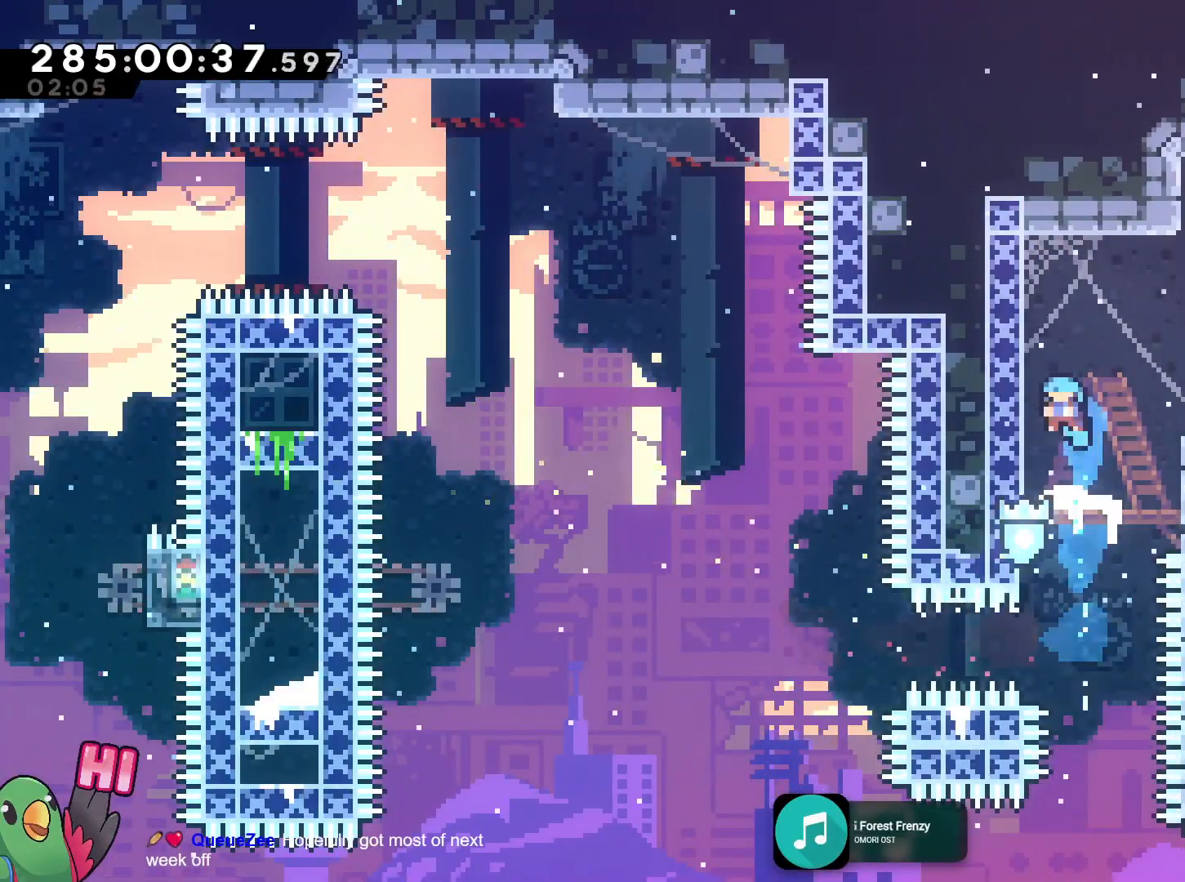
{"buttons": ["B"], "left_stick": "right", "right_stick": "center", "events": [[33, "L2", "up"], [33, "left_stick", "center"], [166, "L2", "down"], [166, "left_stick", "right"], [300, "B", "down"], [450, "L2", "up"]]}
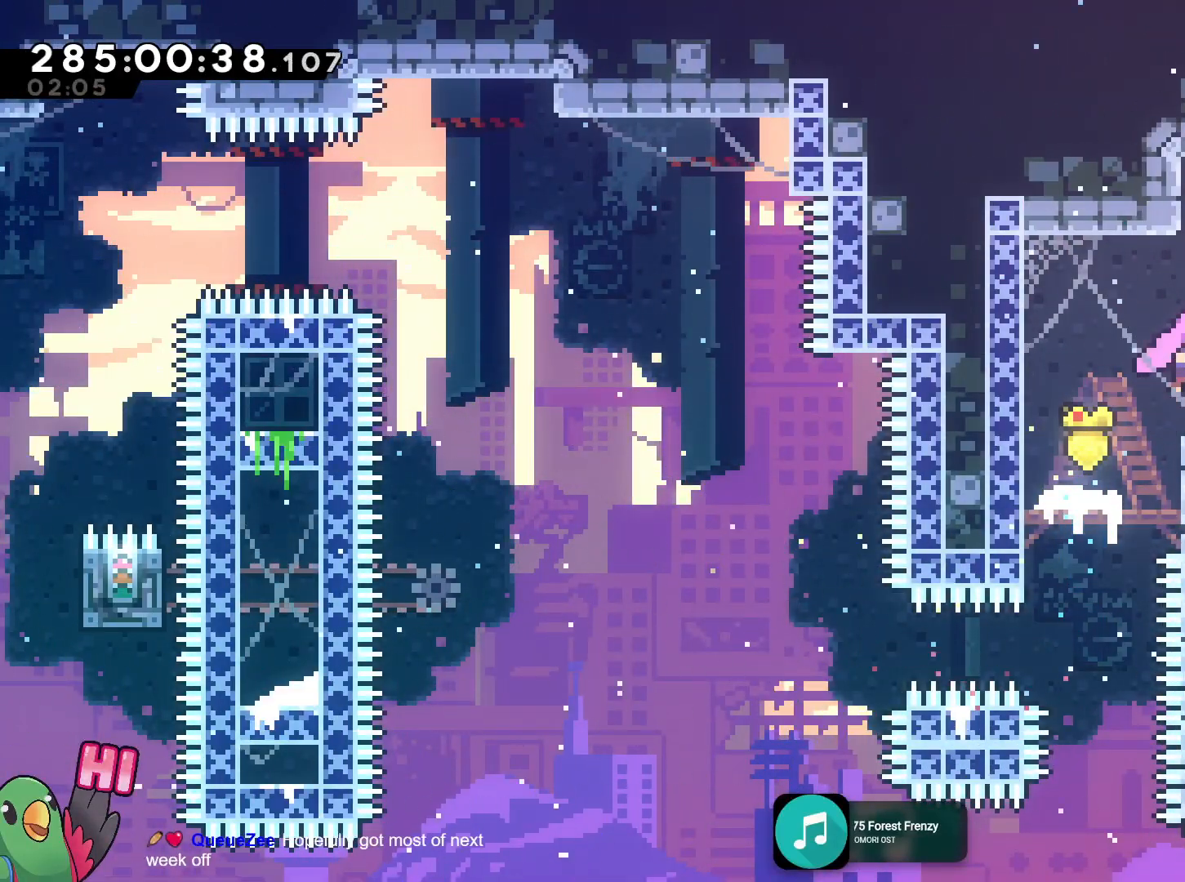
{"buttons": [], "left_stick": "center", "right_stick": "center", "events": [[50, "B", "up"], [50, "left_stick", "center"]]}
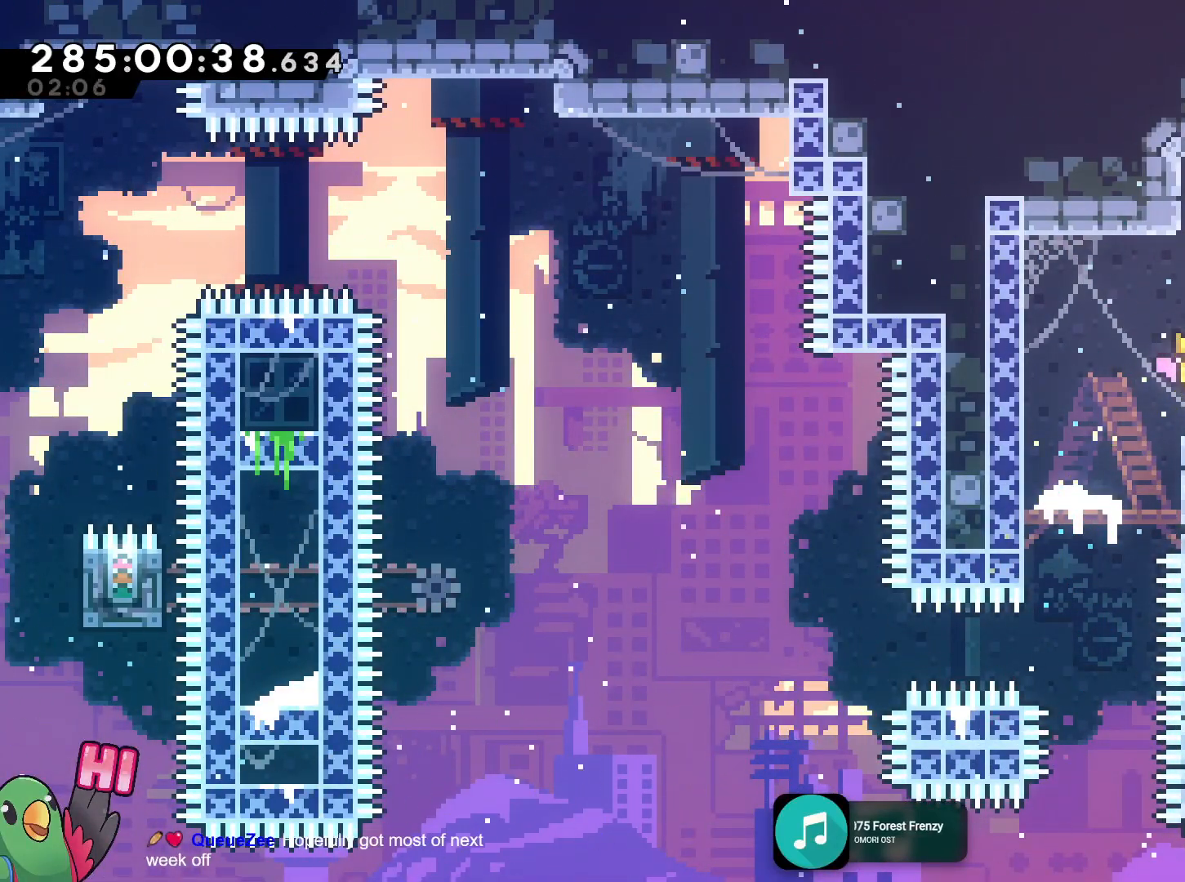
{"buttons": [], "left_stick": "center", "right_stick": "center", "events": []}
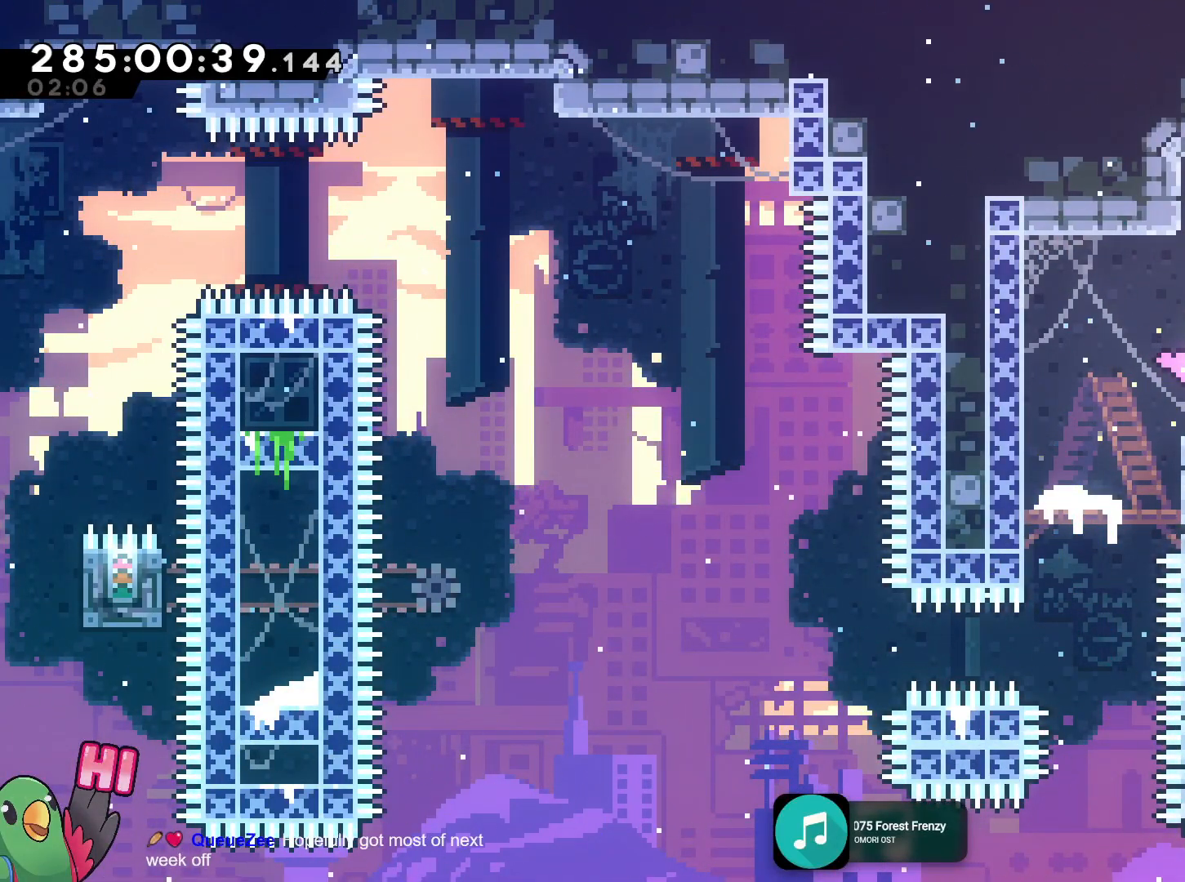
{"buttons": [], "left_stick": "center", "right_stick": "center", "events": []}
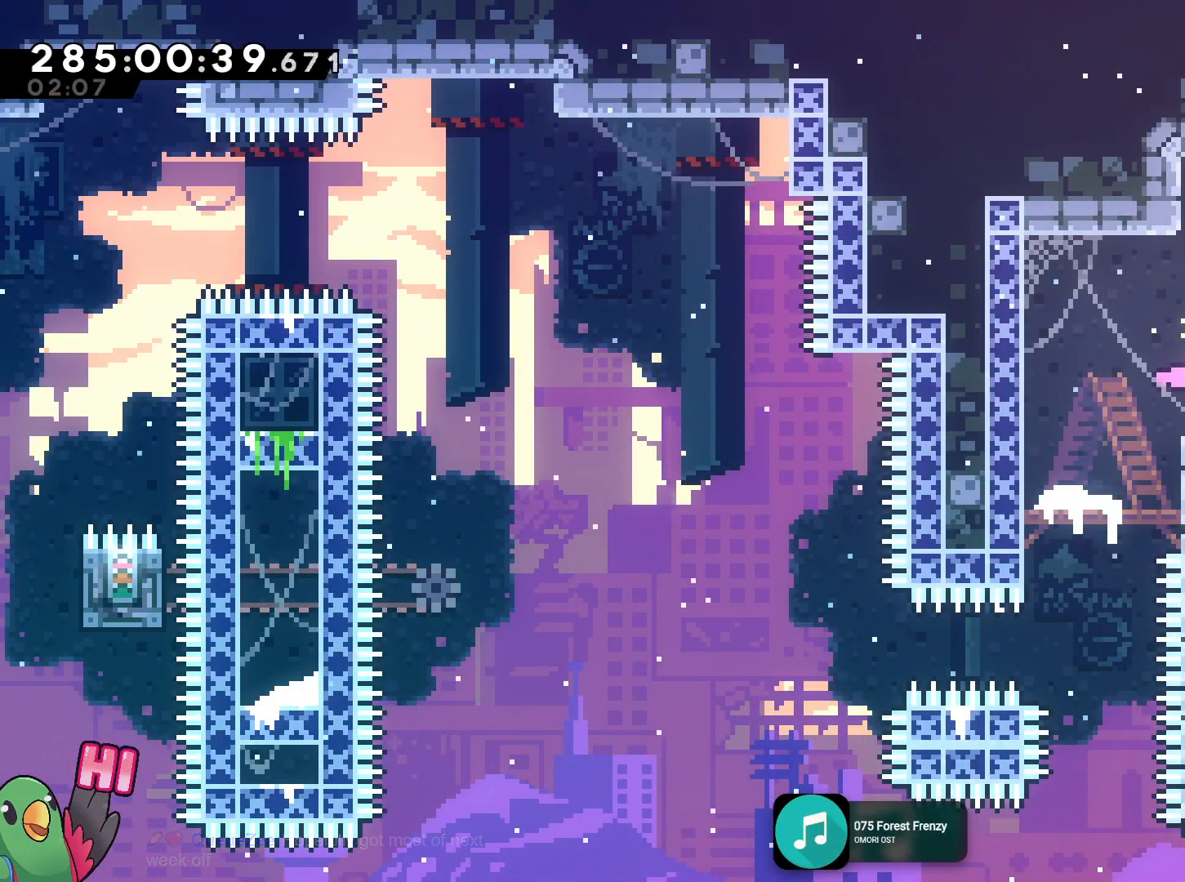
{"buttons": [], "left_stick": "center", "right_stick": "center", "events": []}